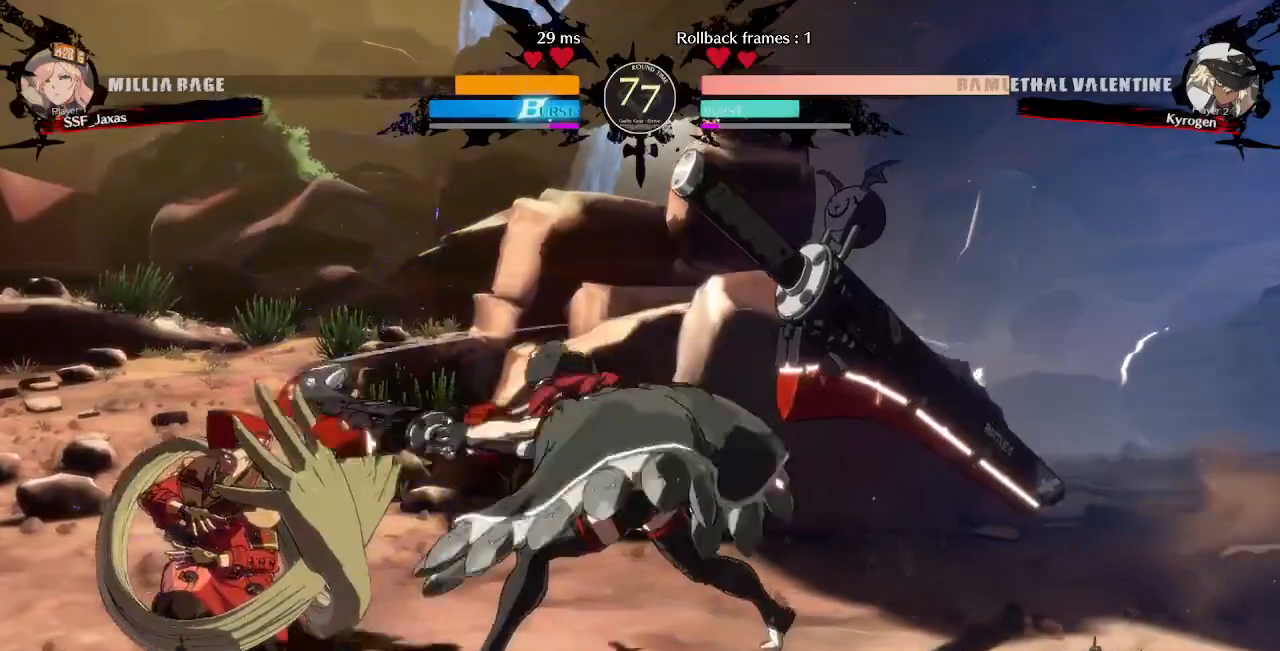
Gameplay with a controller (arcade stick); each line is a JSON object with the inputs held at the frame after it (dt_ms = milliseconds from this image to that frame). "events" lists button and stick changes between this image and that frame as [ms after this image, input, new state], when the widget could be followed in between. Not read: L3 R3 SELECT START.
{"dt_ms": 480, "buttons": ["DPAD_DOWN", "DPAD_LEFT"], "events": []}
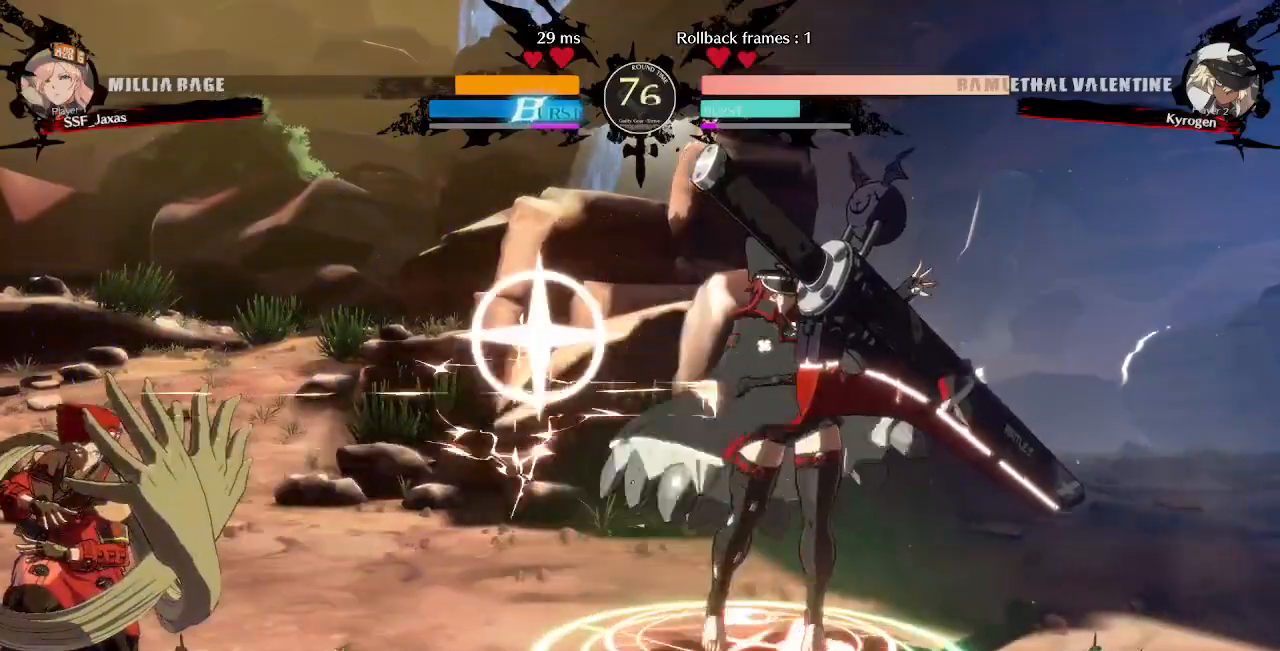
{"dt_ms": 520, "buttons": ["DPAD_DOWN", "DPAD_LEFT"]}
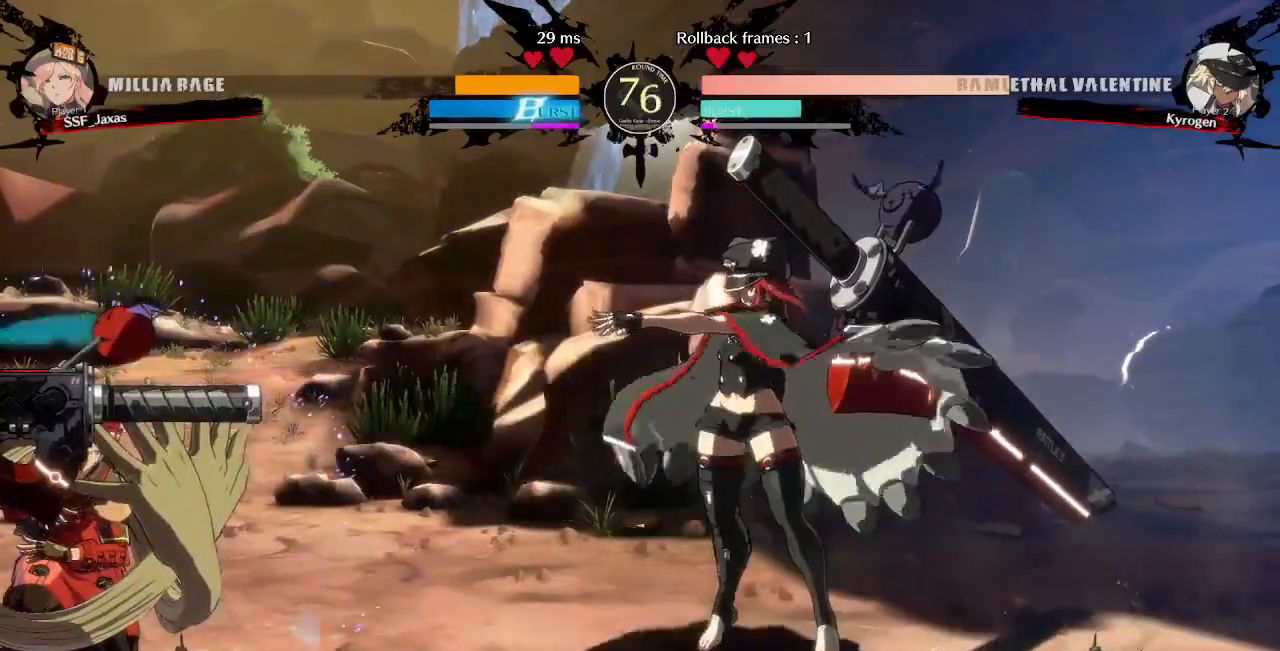
{"dt_ms": 480, "buttons": ["DPAD_LEFT"], "events": [[120, "DPAD_DOWN", "up"], [120, "DPAD_UP", "down"], [200, "DPAD_UP", "up"]]}
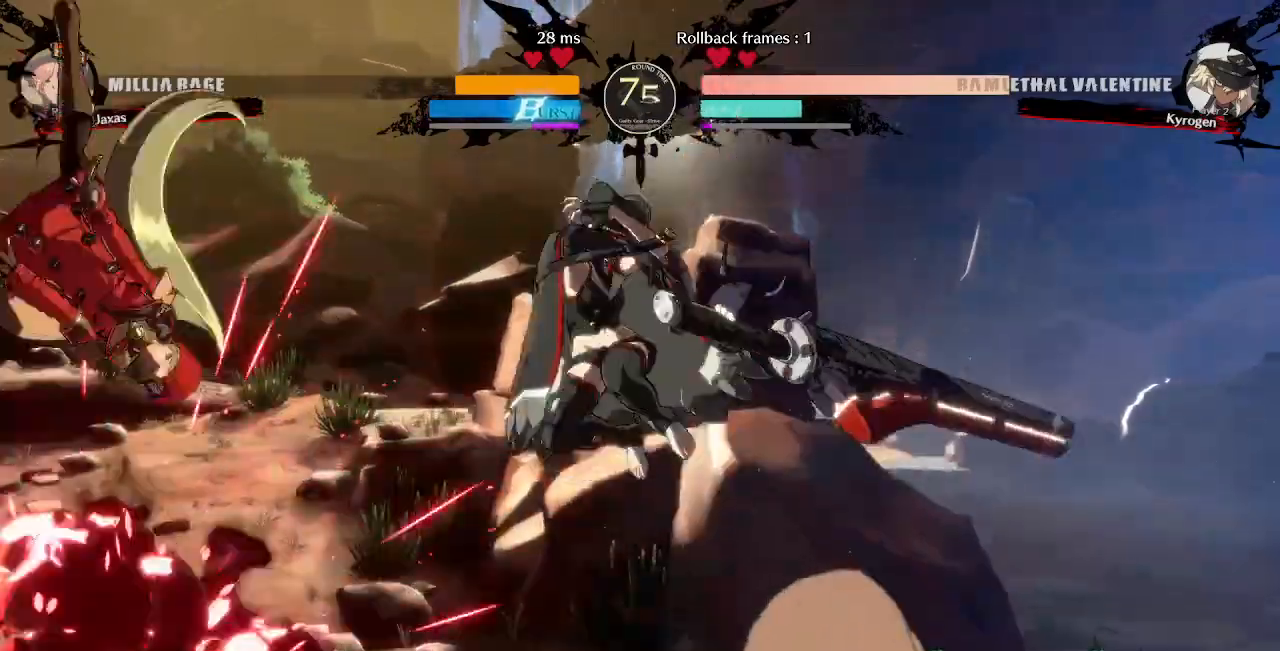
{"dt_ms": 520, "buttons": [], "events": [[40, "DPAD_UP", "down"], [160, "DPAD_UP", "up"], [280, "DPAD_LEFT", "up"]]}
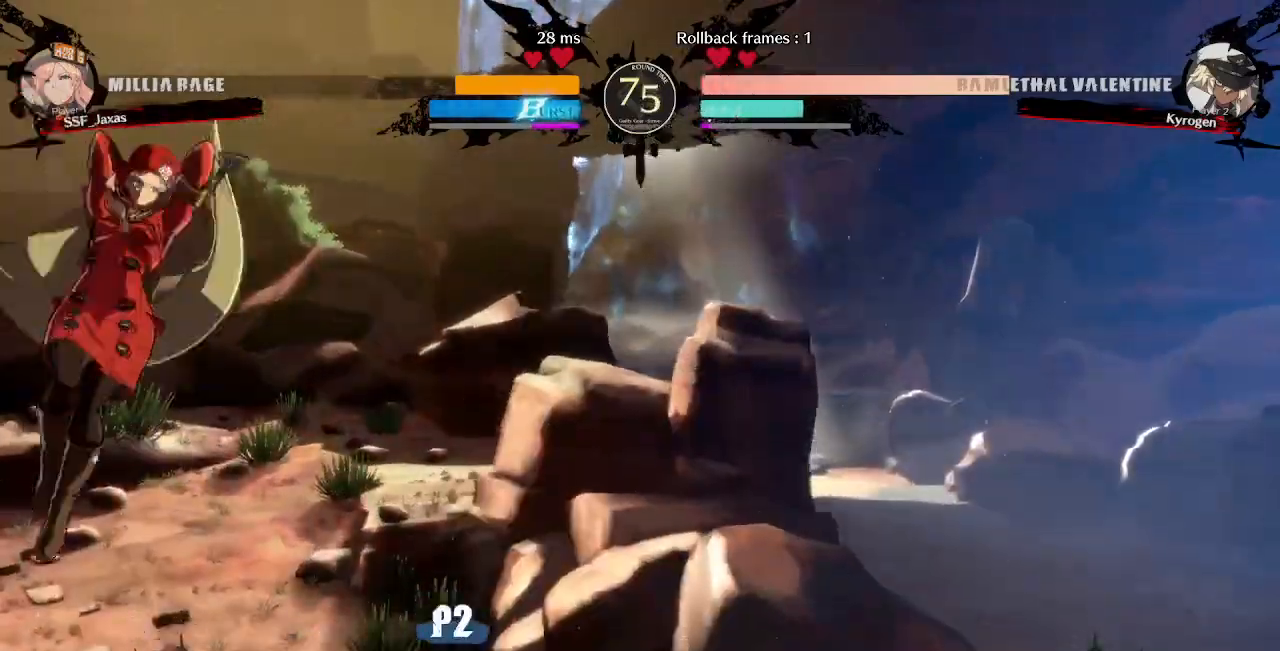
{"dt_ms": 480, "buttons": ["DPAD_LEFT"], "events": [[80, "L1", "down"], [200, "L1", "up"], [280, "DPAD_LEFT", "down"]]}
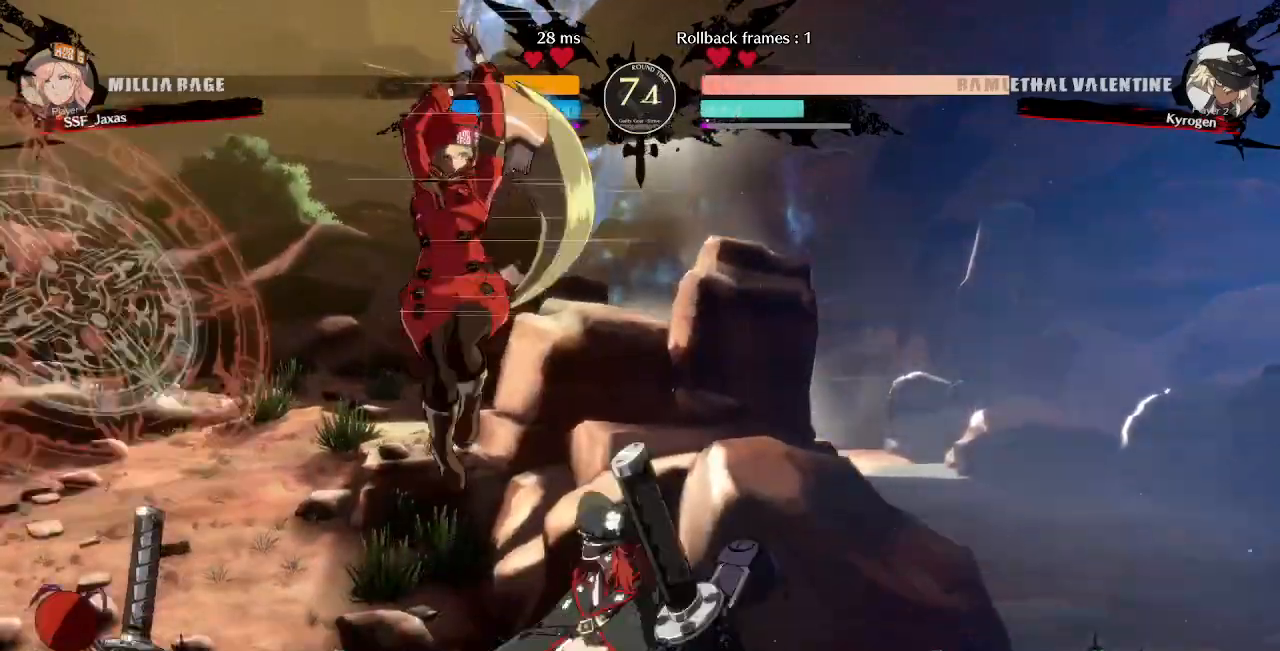
{"dt_ms": 1000, "buttons": []}
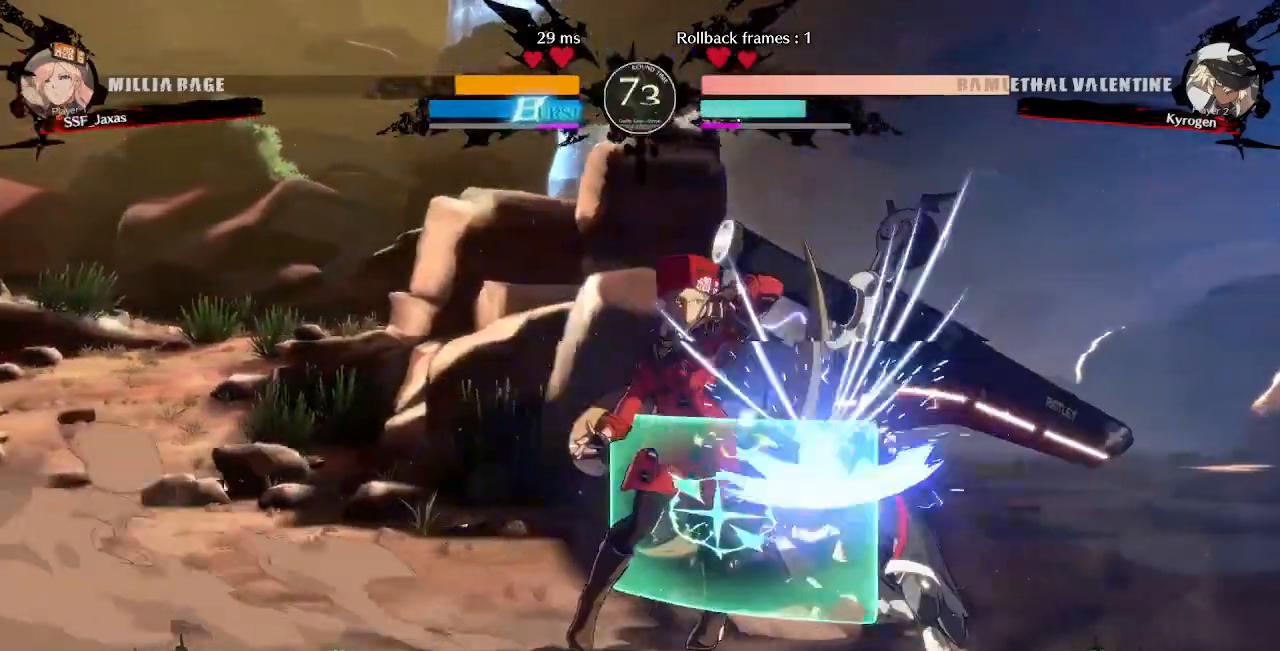
{"dt_ms": 520, "buttons": [], "events": []}
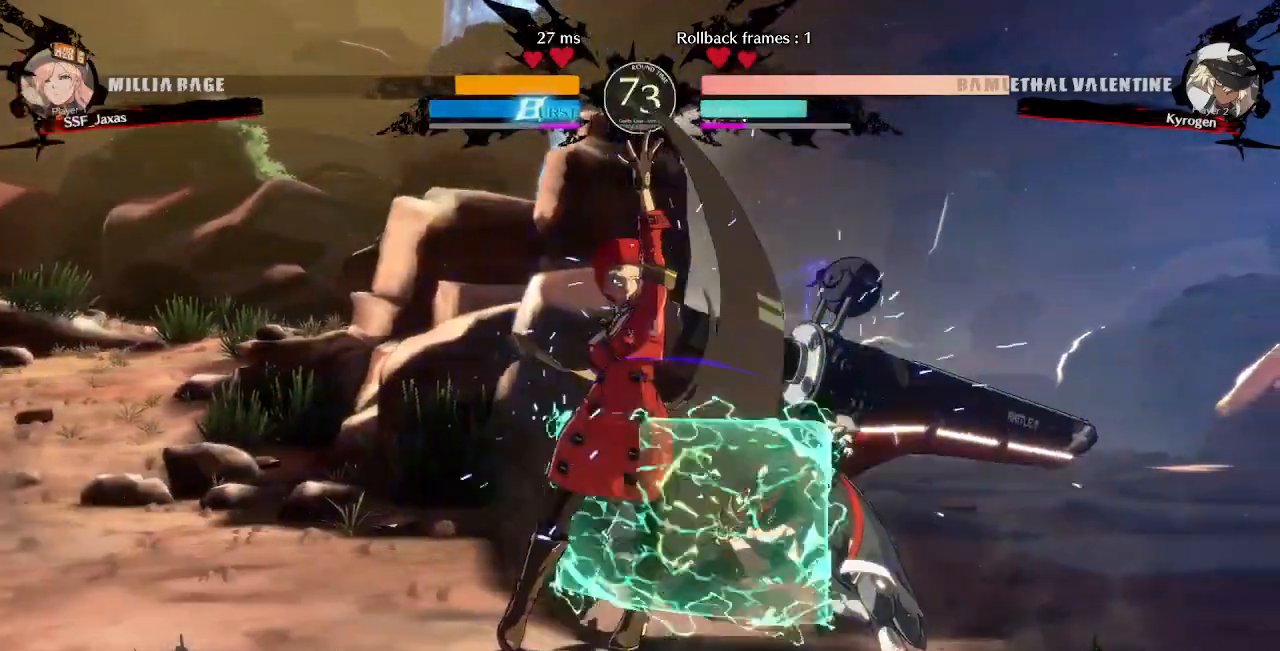
{"dt_ms": 480, "buttons": [], "events": [[120, "DPAD_DOWN", "down"], [200, "TRIANGLE", "down"], [280, "DPAD_DOWN", "up"], [320, "TRIANGLE", "up"]]}
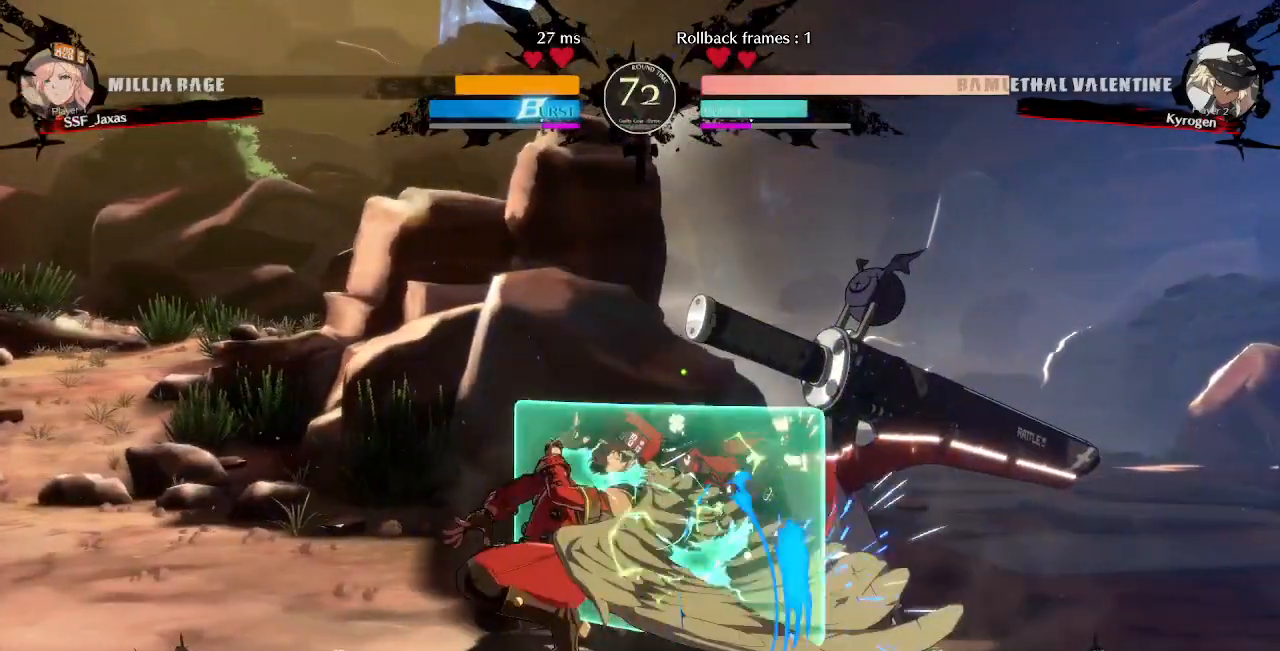
{"dt_ms": 520, "buttons": ["DPAD_RIGHT"], "events": [[320, "DPAD_RIGHT", "down"]]}